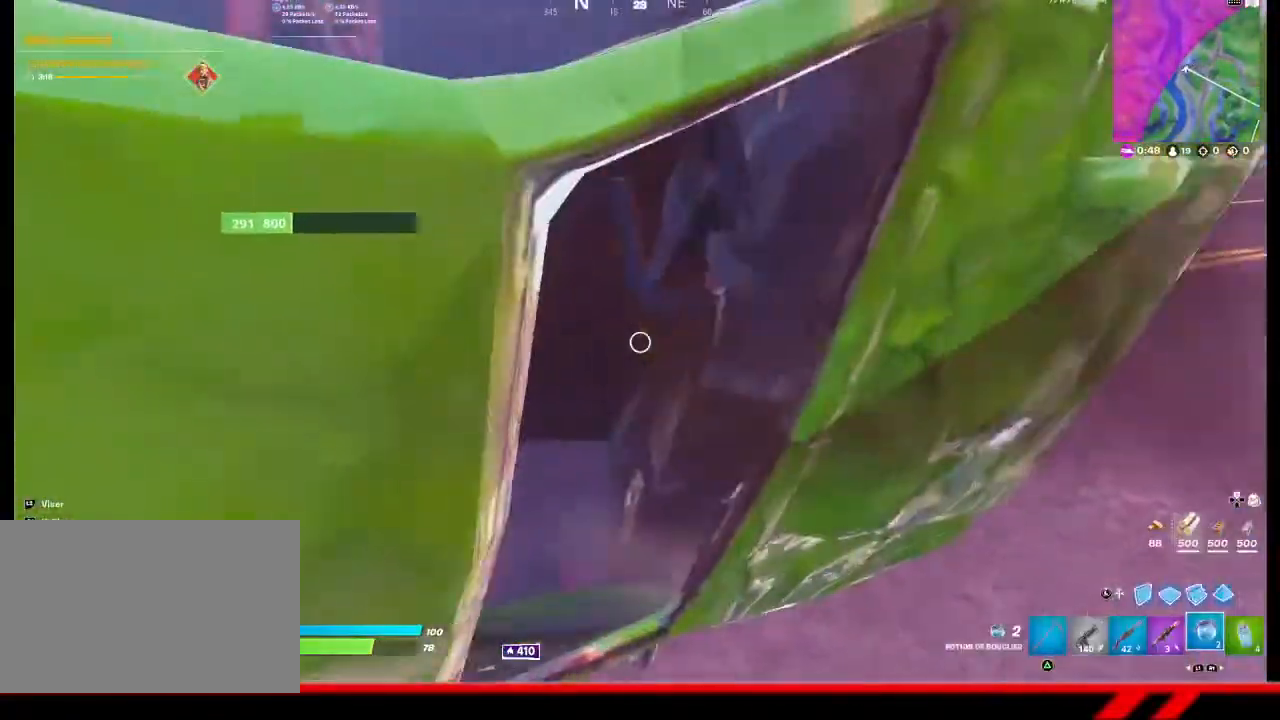
Gameplay with a controller (PlayStation layout); each line is a JSON object with the inputs held at the frame after it. "events" lists button and stick changes between this image and that frame as [ms after this image, input, new state], when the widget could be followed in between.
{"buttons": [], "left_stick": "up-right", "right_stick": "up-left", "events": [[67, "CIRCLE", "up"], [167, "CIRCLE", "down"], [233, "CIRCLE", "up"], [233, "left_stick", "up-right"], [467, "right_stick", "up-left"]]}
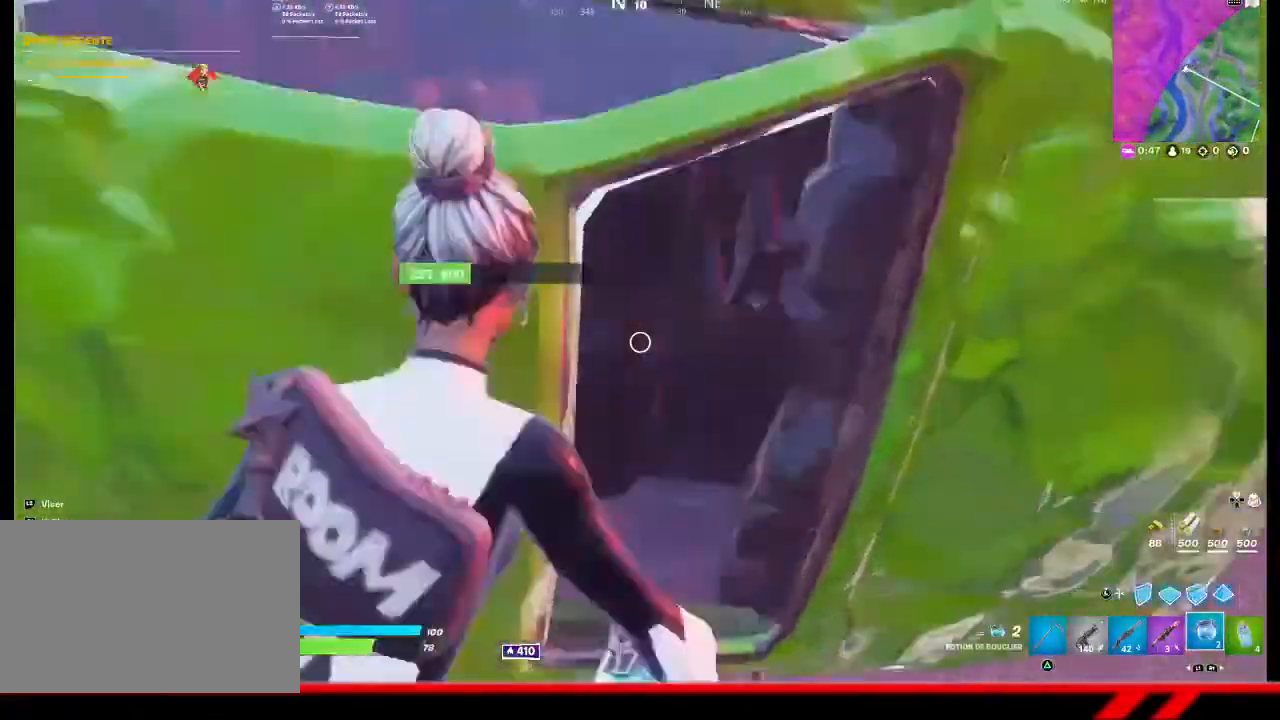
{"buttons": ["CIRCLE"], "left_stick": "up-right", "right_stick": "center", "events": [[100, "right_stick", "center"], [167, "CIRCLE", "down"], [167, "left_stick", "center"], [267, "CIRCLE", "up"], [333, "CIRCLE", "down"], [433, "CIRCLE", "up"], [500, "CIRCLE", "down"], [500, "left_stick", "up-right"]]}
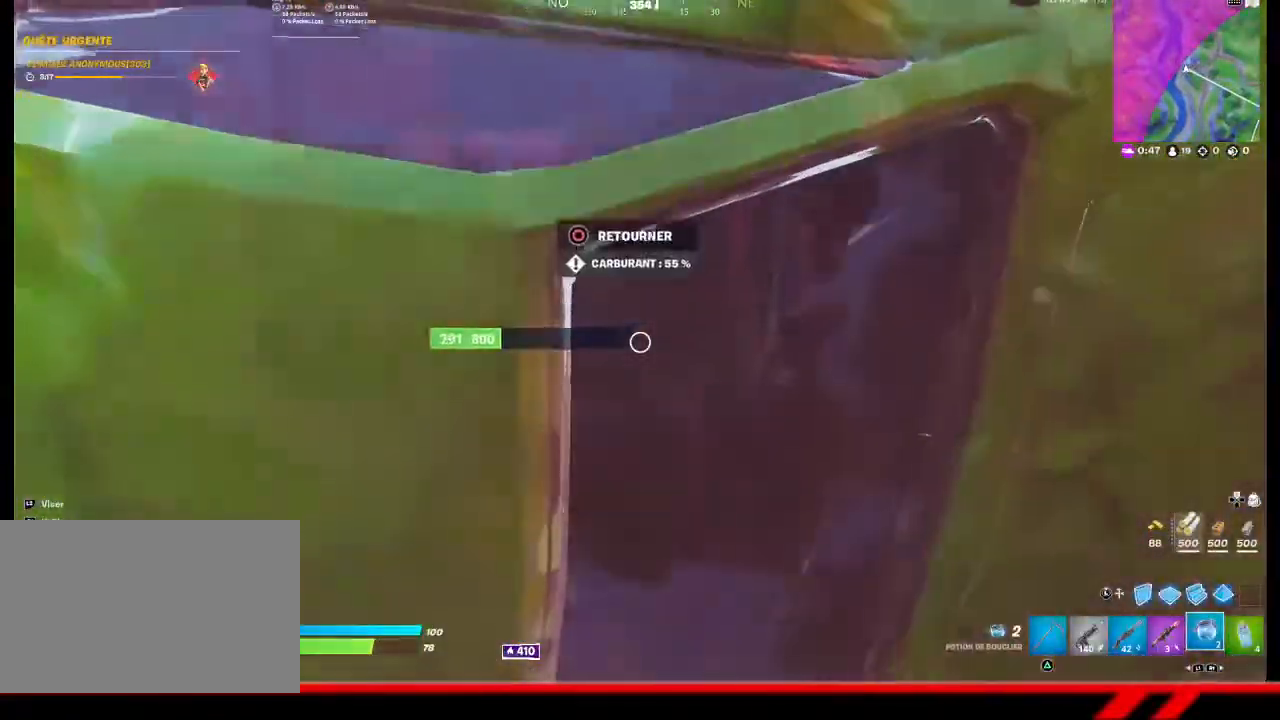
{"buttons": [], "left_stick": "up-right", "right_stick": "center", "events": [[33, "CIRCLE", "up"], [133, "CIRCLE", "down"], [200, "CIRCLE", "up"], [267, "CIRCLE", "down"], [333, "CIRCLE", "up"]]}
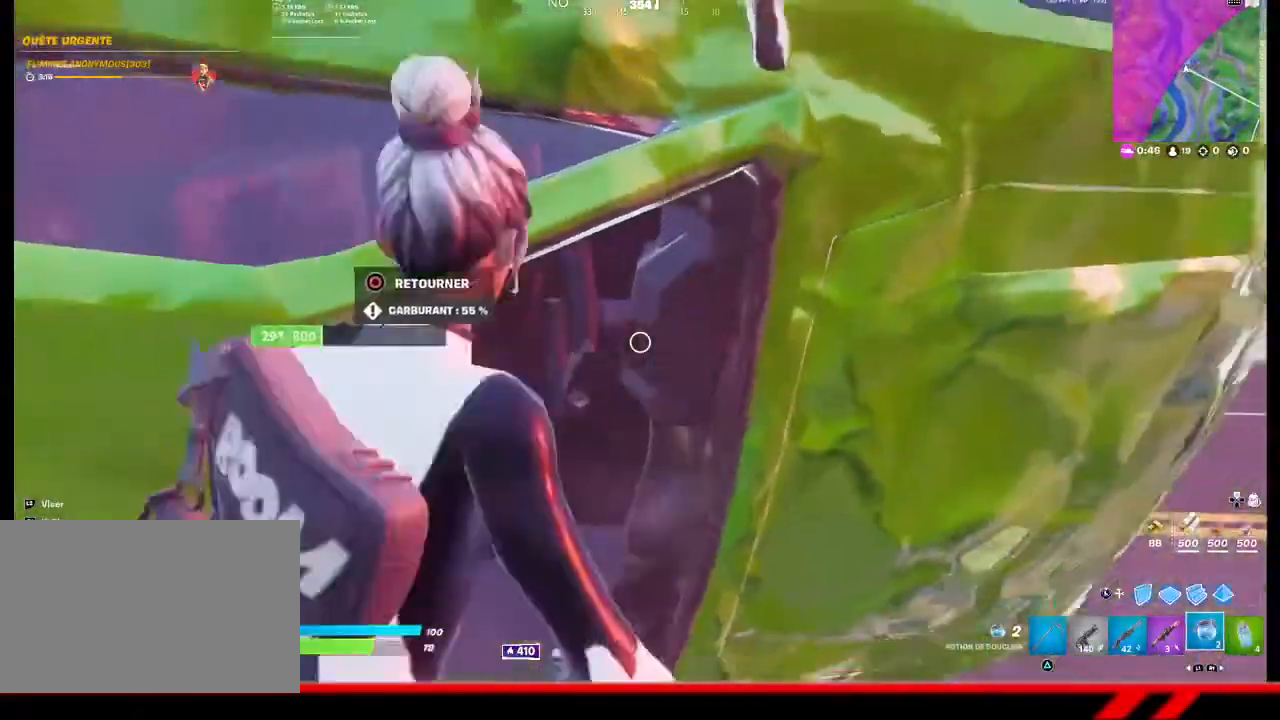
{"buttons": ["CIRCLE"], "left_stick": "down-left", "right_stick": "center", "events": [[100, "right_stick", "up-left"], [233, "right_stick", "center"], [333, "CIRCLE", "down"], [333, "left_stick", "center"], [400, "CIRCLE", "up"], [400, "left_stick", "down"], [467, "CIRCLE", "down"], [467, "left_stick", "down-left"]]}
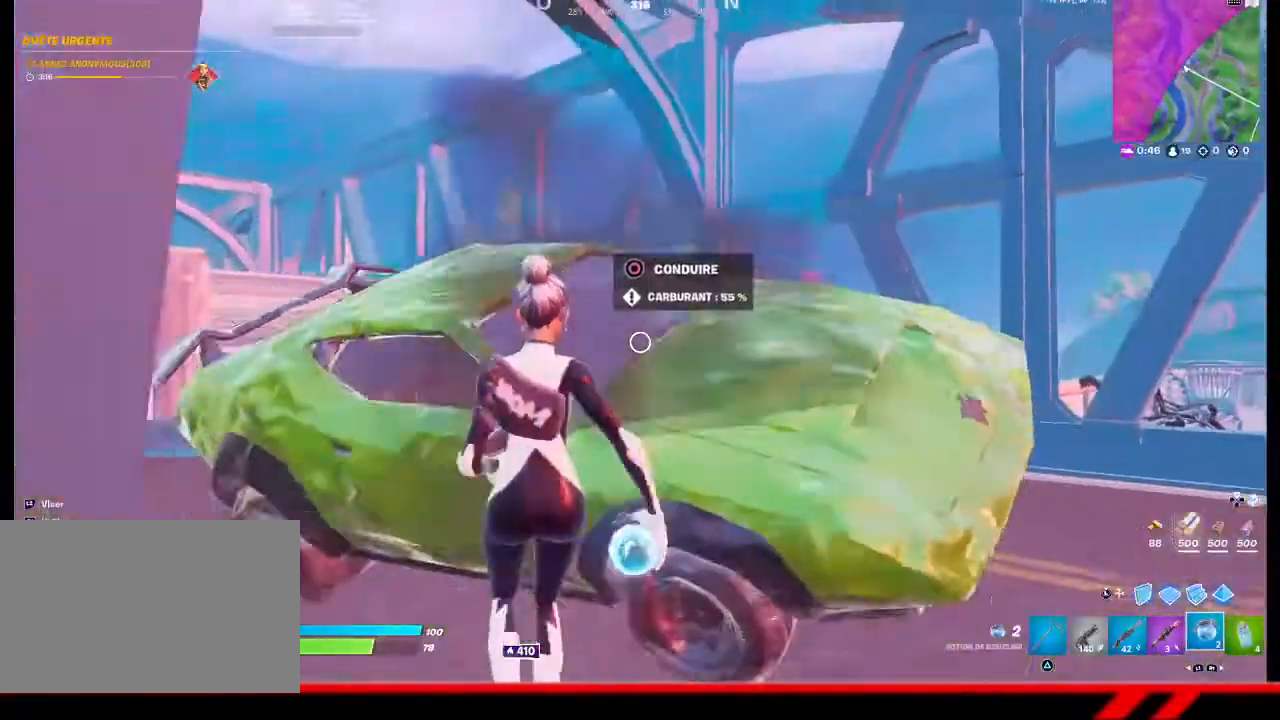
{"buttons": ["CIRCLE"], "left_stick": "right", "right_stick": "center", "events": [[33, "CIRCLE", "up"], [67, "left_stick", "center"], [133, "left_stick", "up"], [233, "right_stick", "down"], [300, "left_stick", "center"], [333, "right_stick", "center"], [367, "left_stick", "right"], [433, "CIRCLE", "down"]]}
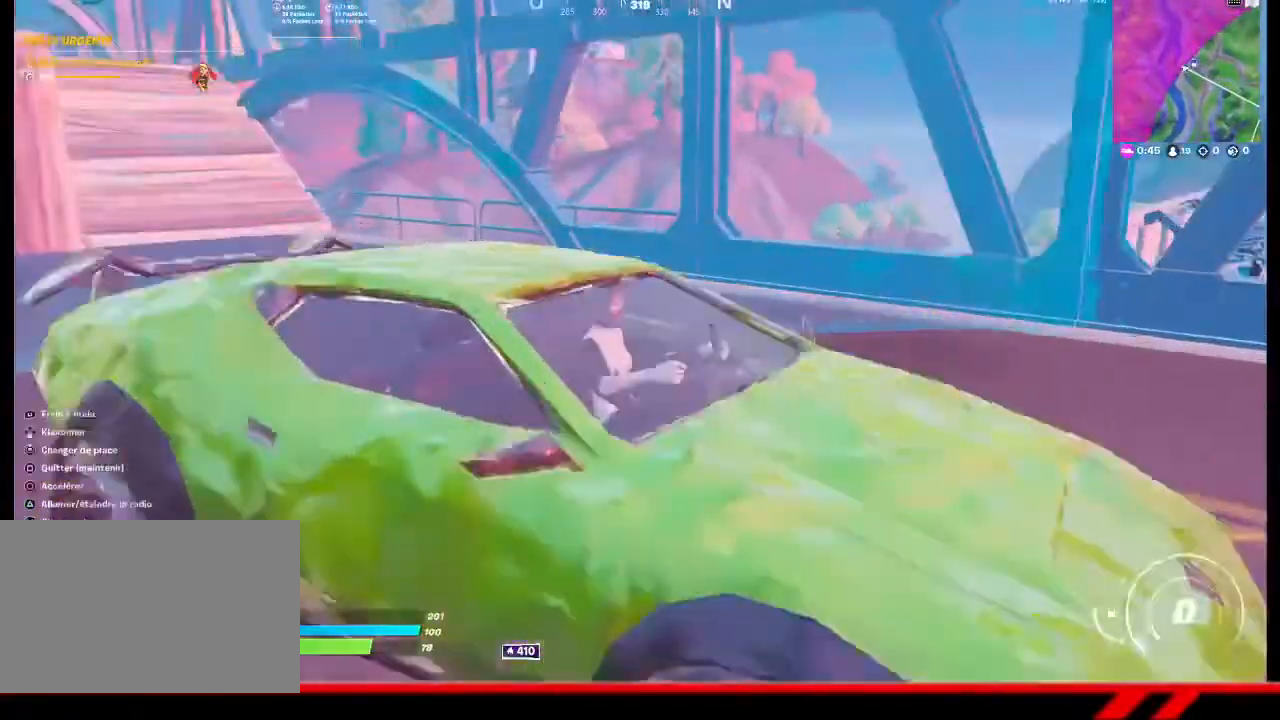
{"buttons": [], "left_stick": "up-right", "right_stick": "right", "events": [[33, "CIRCLE", "up"], [167, "right_stick", "right"], [400, "left_stick", "up-right"]]}
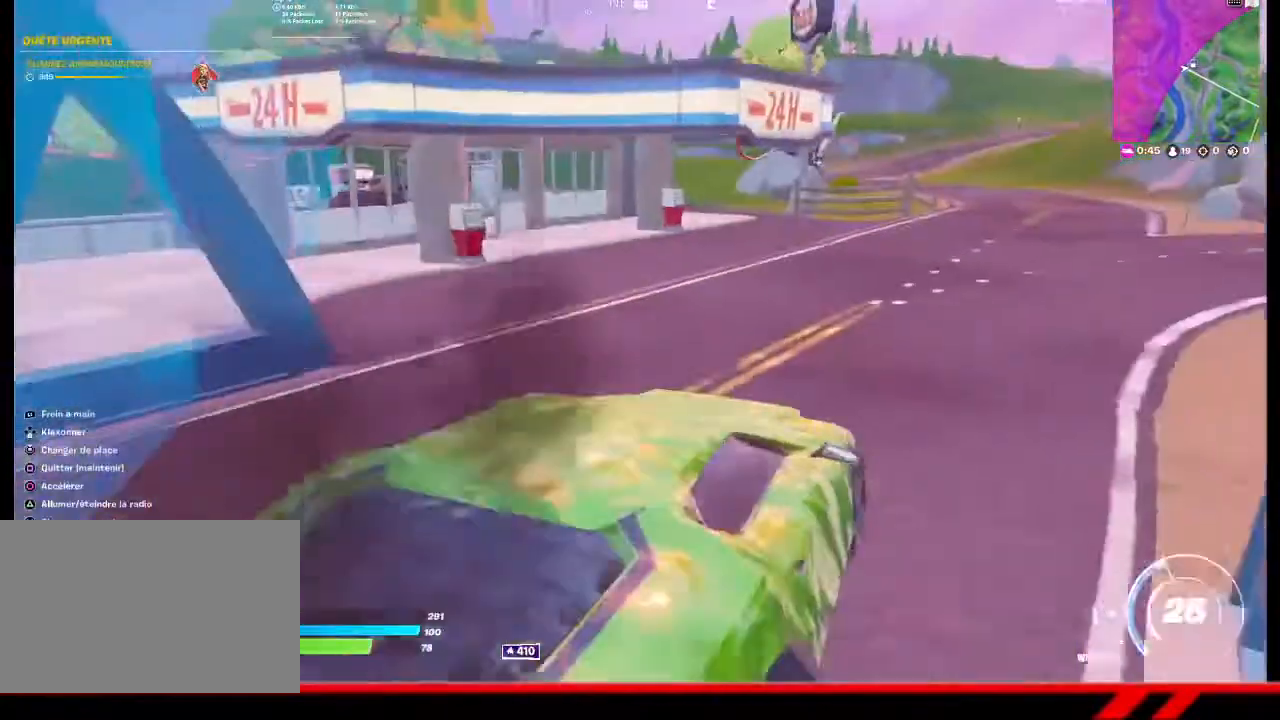
{"buttons": [], "left_stick": "up-right", "right_stick": "center", "events": [[33, "left_stick", "up"], [200, "left_stick", "up-right"], [433, "right_stick", "center"]]}
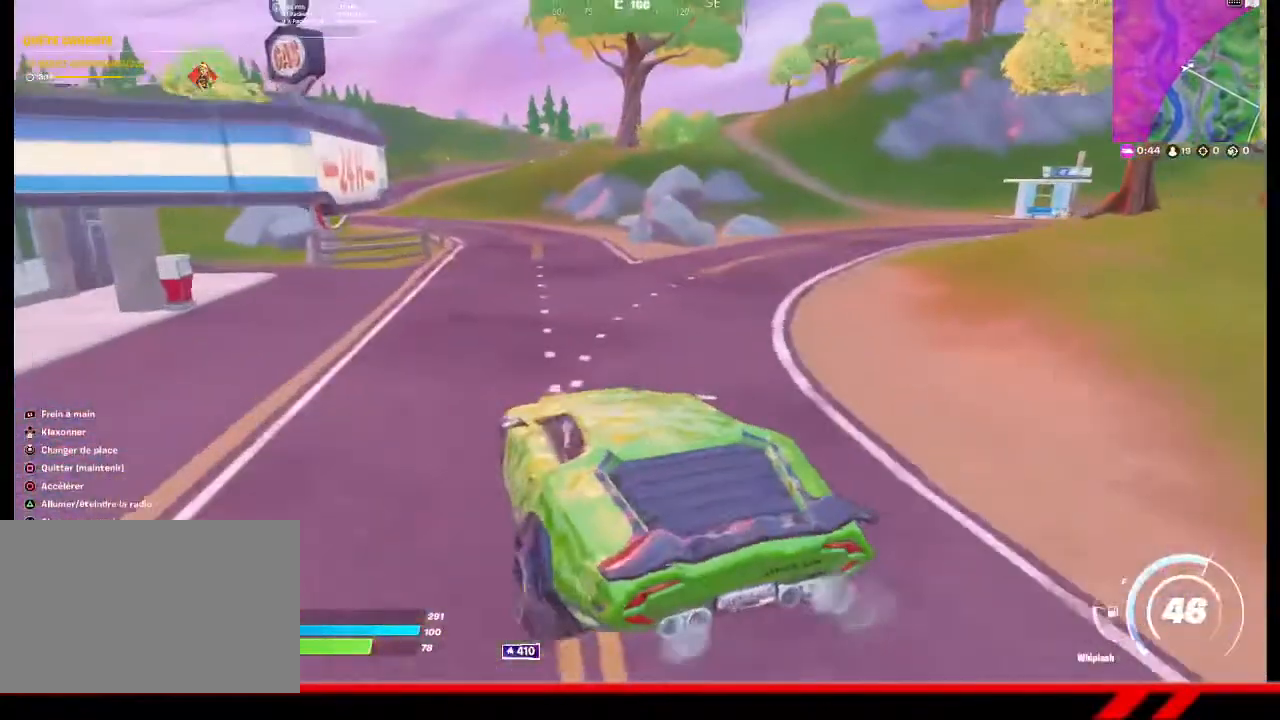
{"buttons": [], "left_stick": "up-right", "right_stick": "center", "events": []}
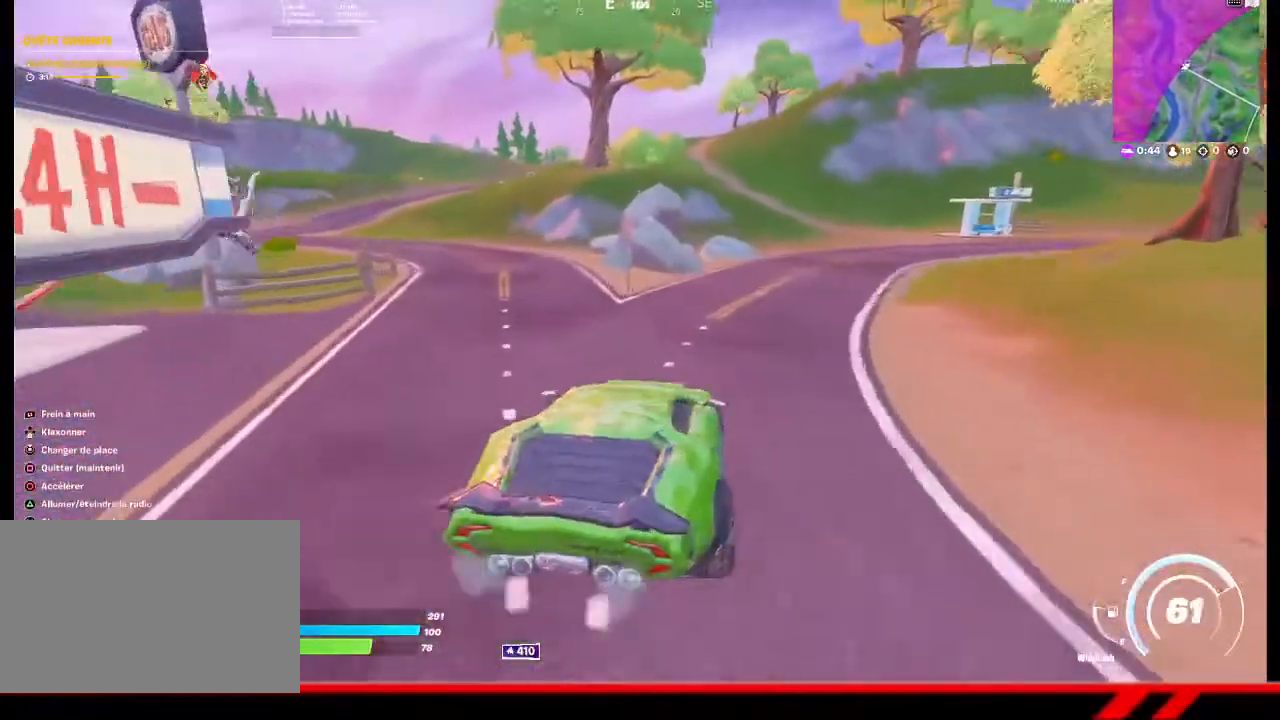
{"buttons": [], "left_stick": "up", "right_stick": "center", "events": [[300, "left_stick", "up"]]}
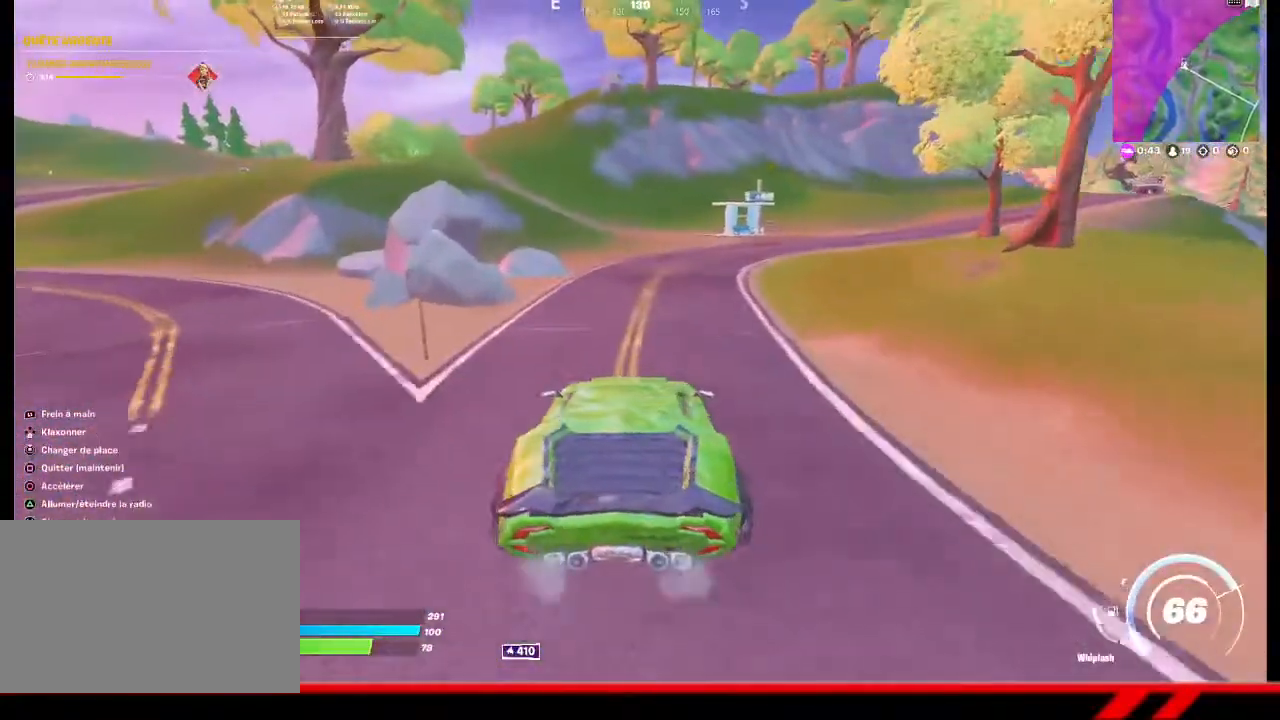
{"buttons": [], "left_stick": "up", "right_stick": "center", "events": []}
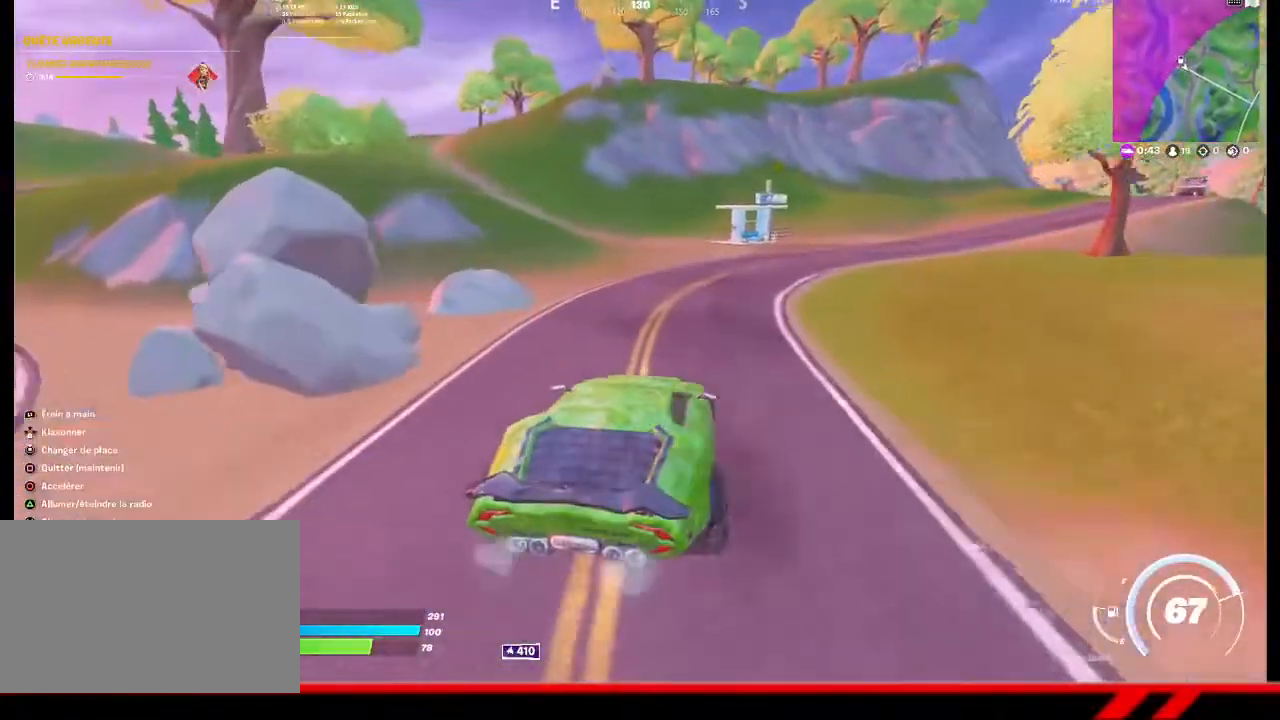
{"buttons": [], "left_stick": "up-left", "right_stick": "center", "events": [[333, "left_stick", "up-left"]]}
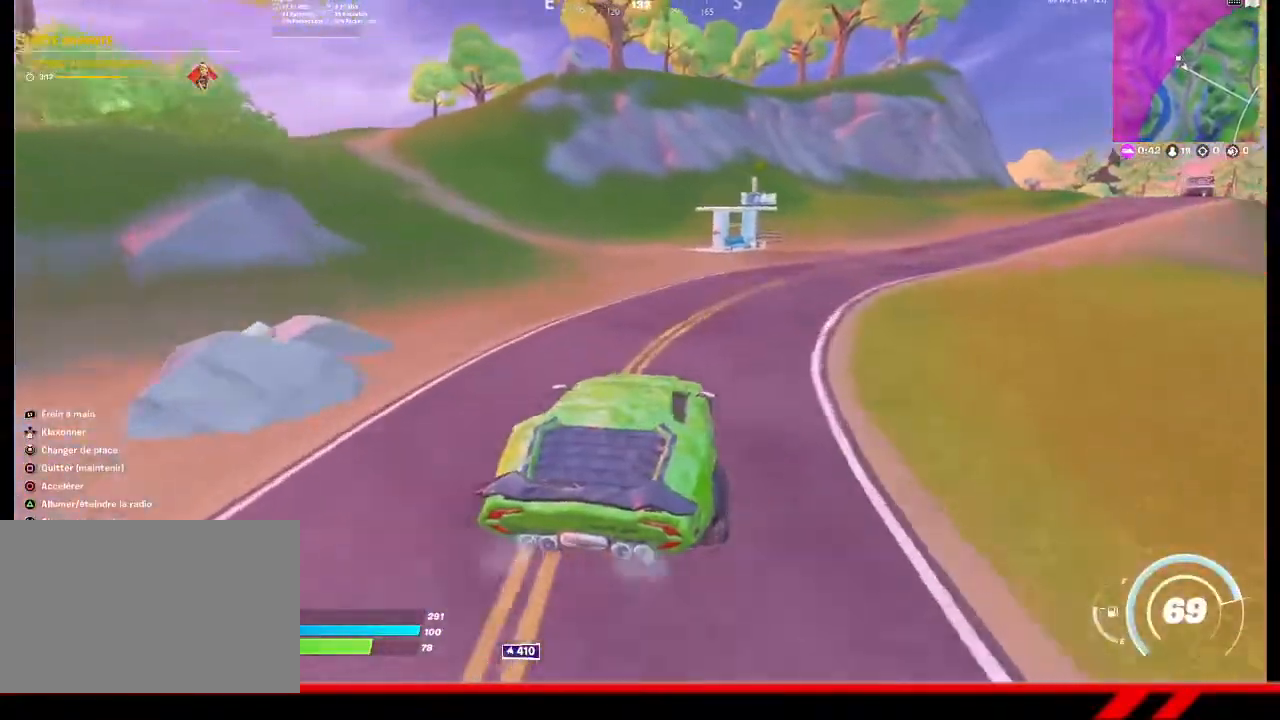
{"buttons": [], "left_stick": "up-left", "right_stick": "left", "events": [[400, "right_stick", "left"]]}
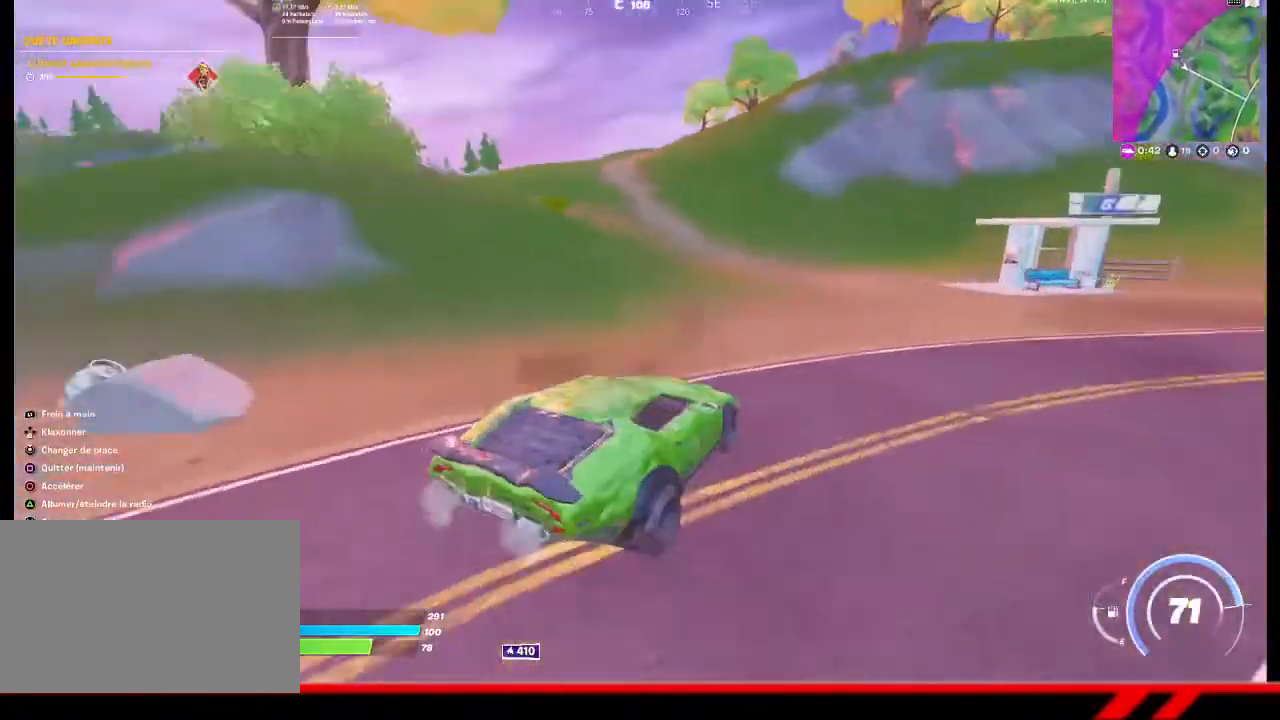
{"buttons": [], "left_stick": "up", "right_stick": "center", "events": [[33, "left_stick", "up"], [33, "right_stick", "center"]]}
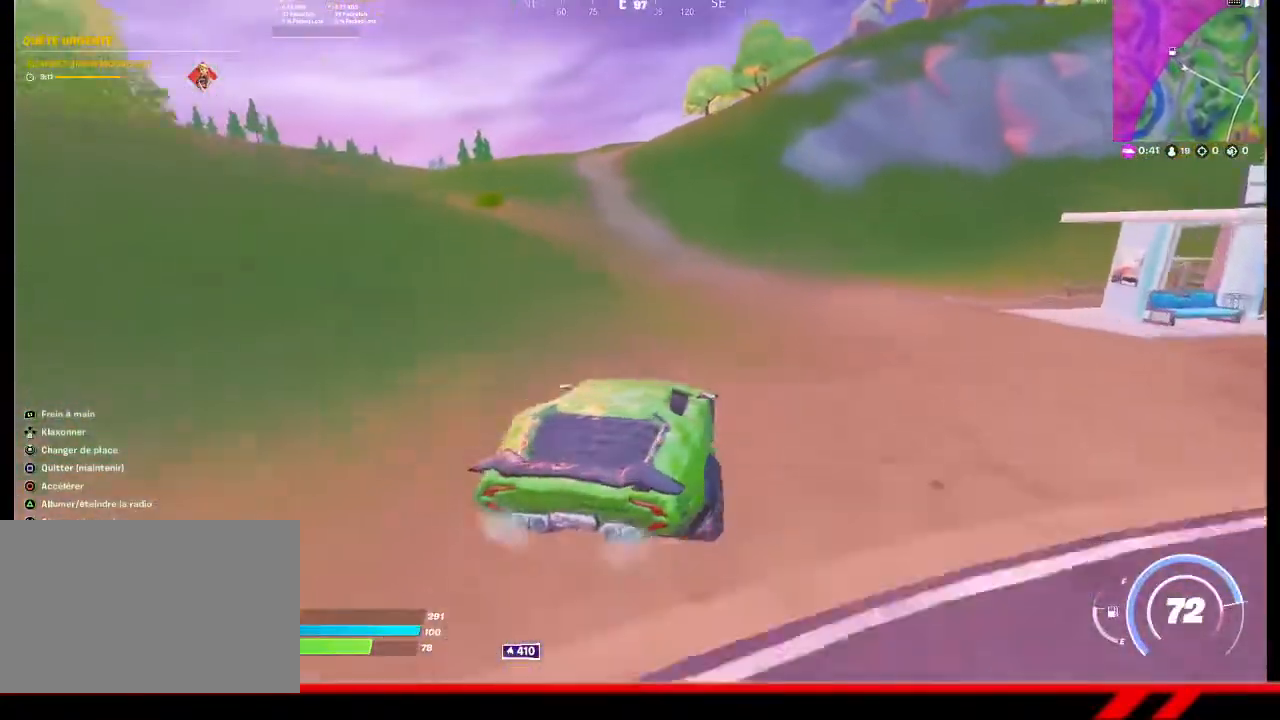
{"buttons": [], "left_stick": "up-left", "right_stick": "center", "events": [[267, "left_stick", "up-left"]]}
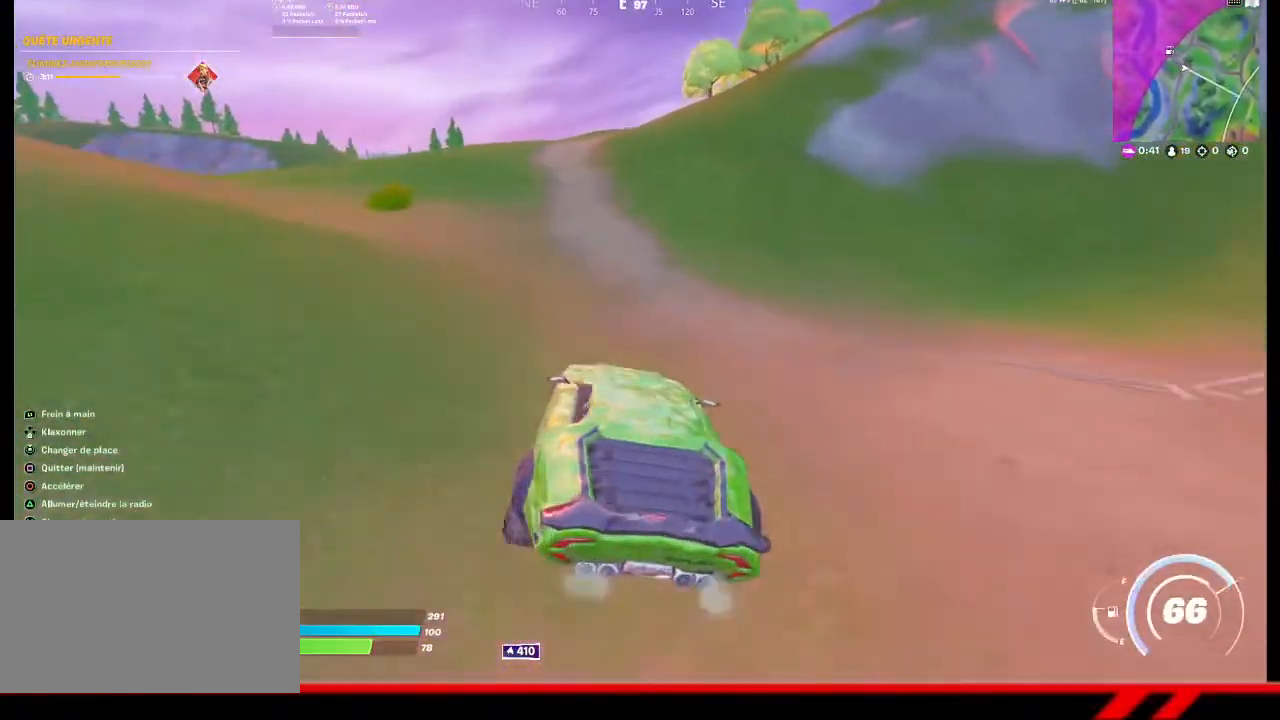
{"buttons": [], "left_stick": "up-left", "right_stick": "center", "events": [[100, "left_stick", "up"], [167, "right_stick", "right"], [267, "left_stick", "up-left"], [300, "right_stick", "center"]]}
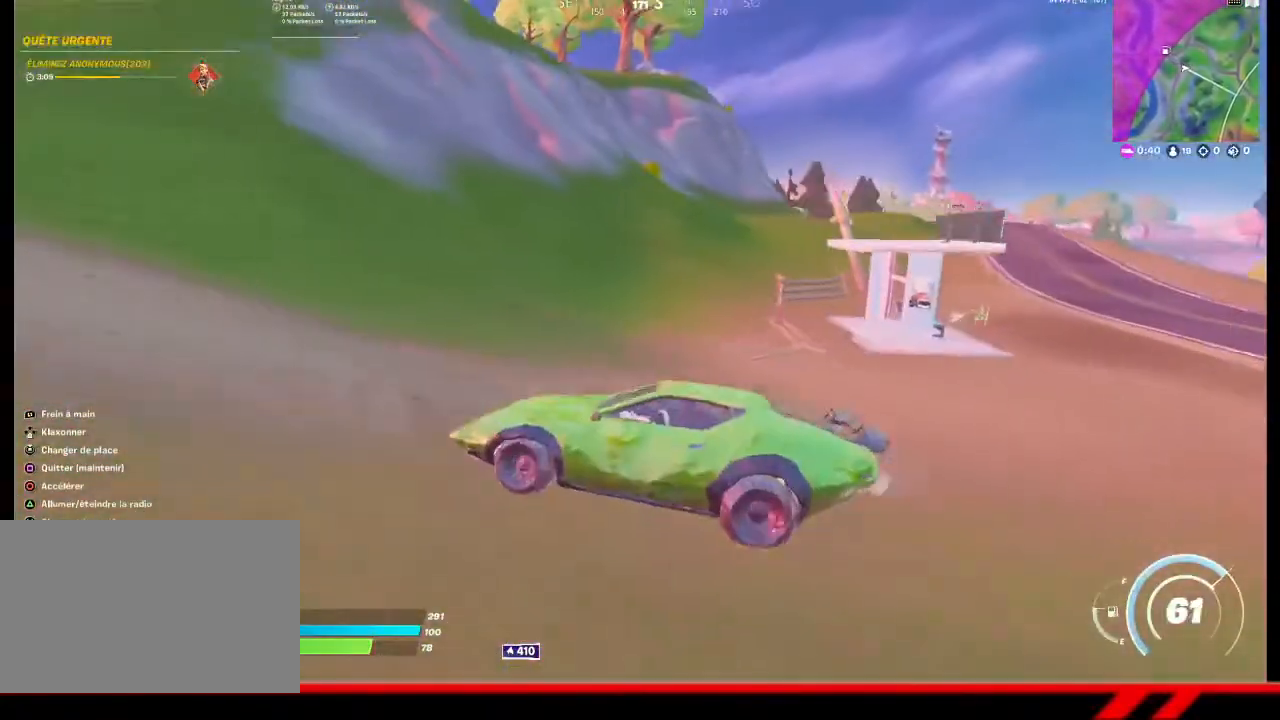
{"buttons": [], "left_stick": "left", "right_stick": "center", "events": [[267, "left_stick", "left"]]}
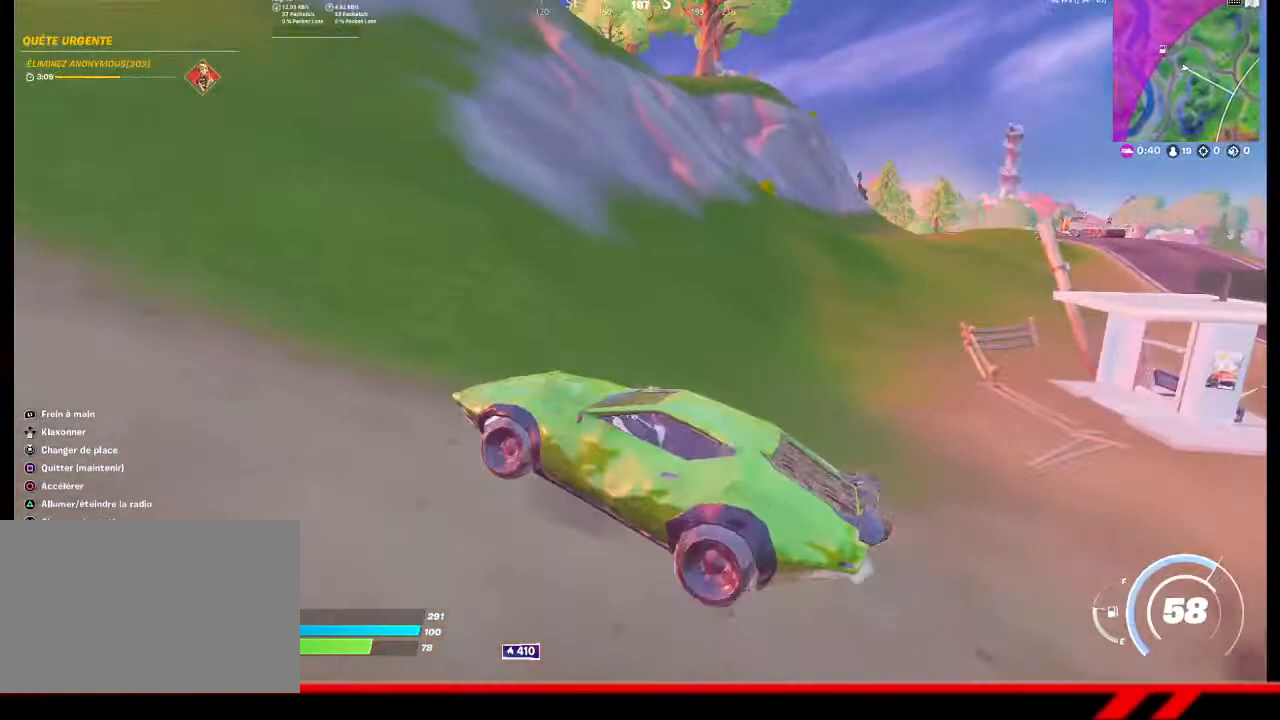
{"buttons": [], "left_stick": "up-left", "right_stick": "right", "events": [[367, "left_stick", "up-left"], [433, "right_stick", "right"]]}
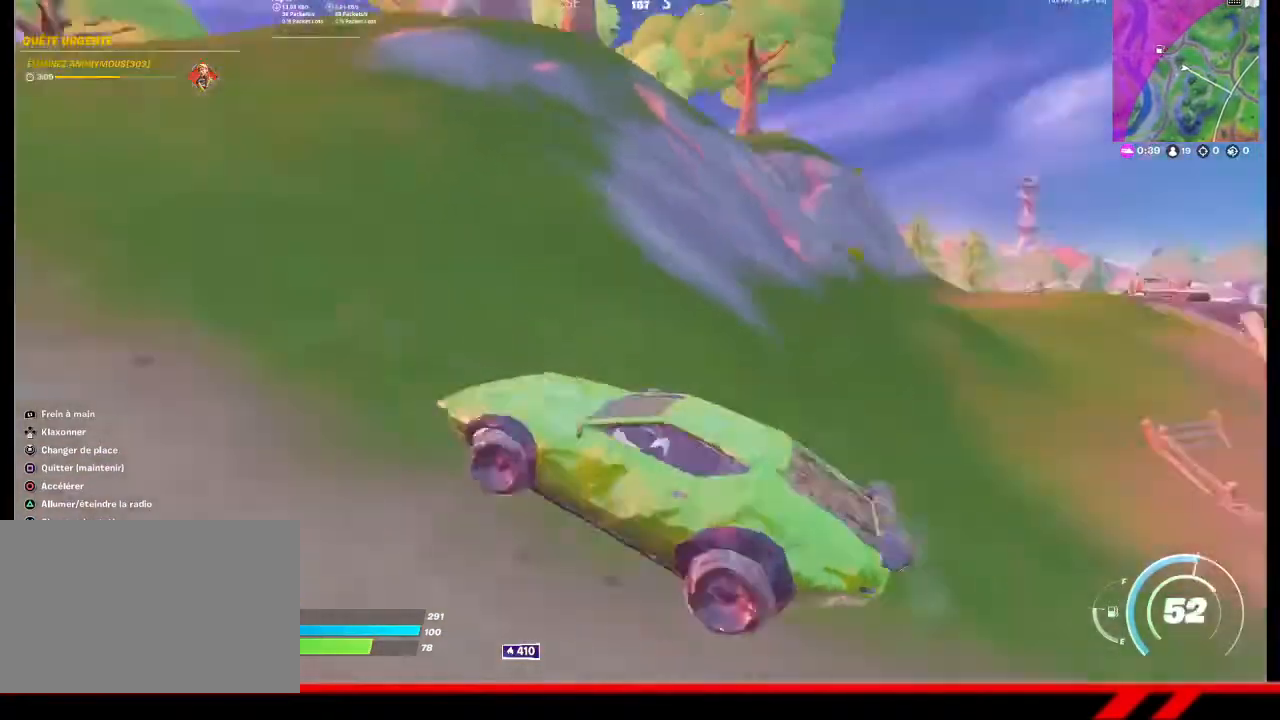
{"buttons": [], "left_stick": "up-left", "right_stick": "center", "events": [[100, "right_stick", "center"]]}
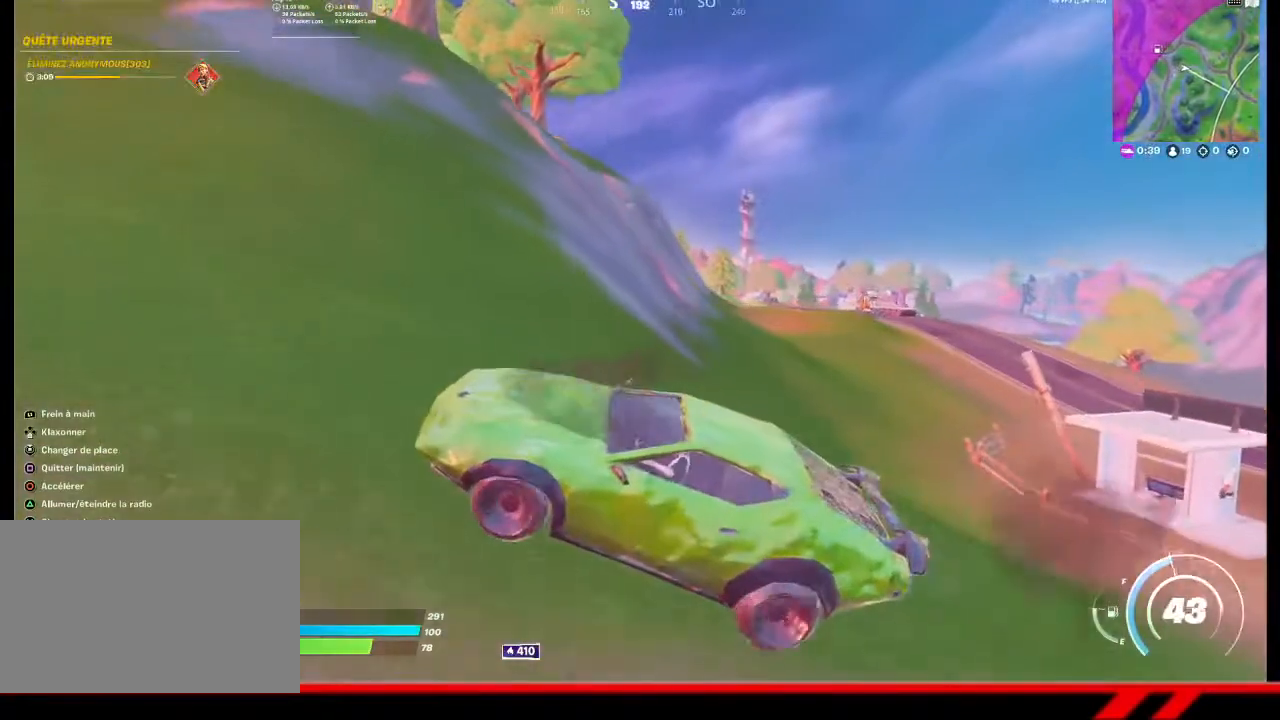
{"buttons": [], "left_stick": "up-left", "right_stick": "left", "events": [[433, "right_stick", "left"]]}
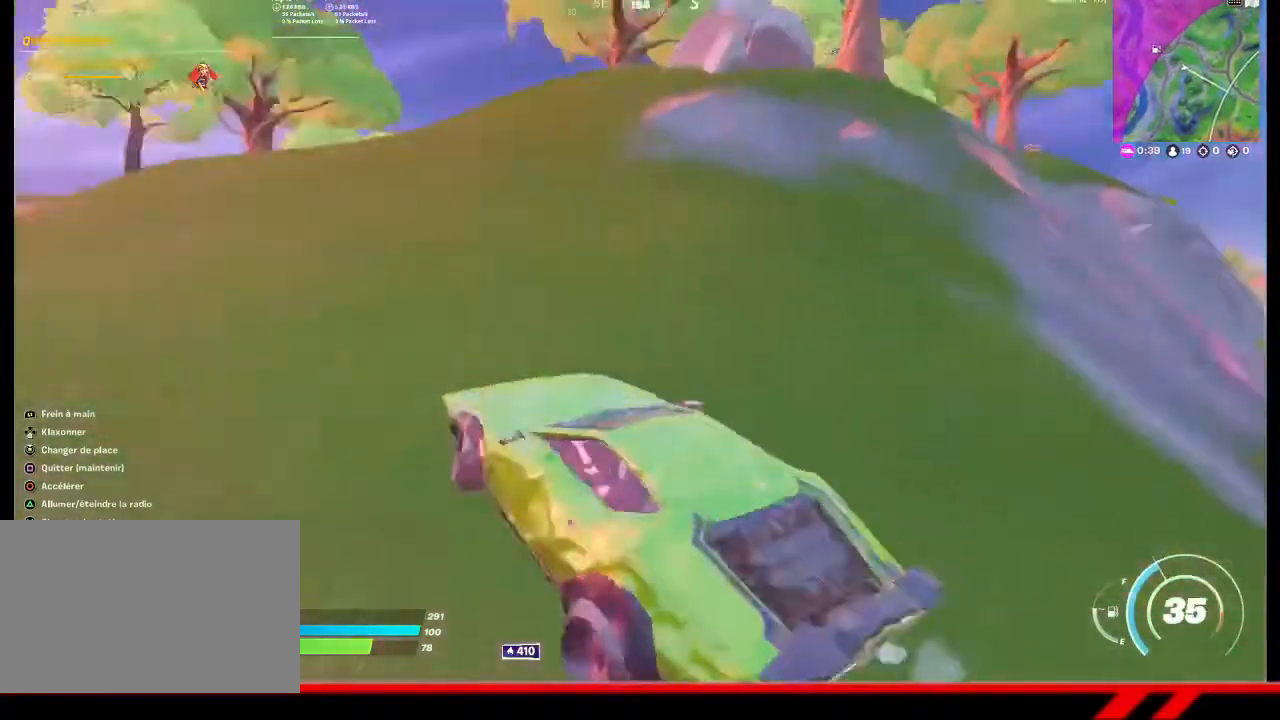
{"buttons": [], "left_stick": "up-left", "right_stick": "center", "events": [[100, "right_stick", "center"]]}
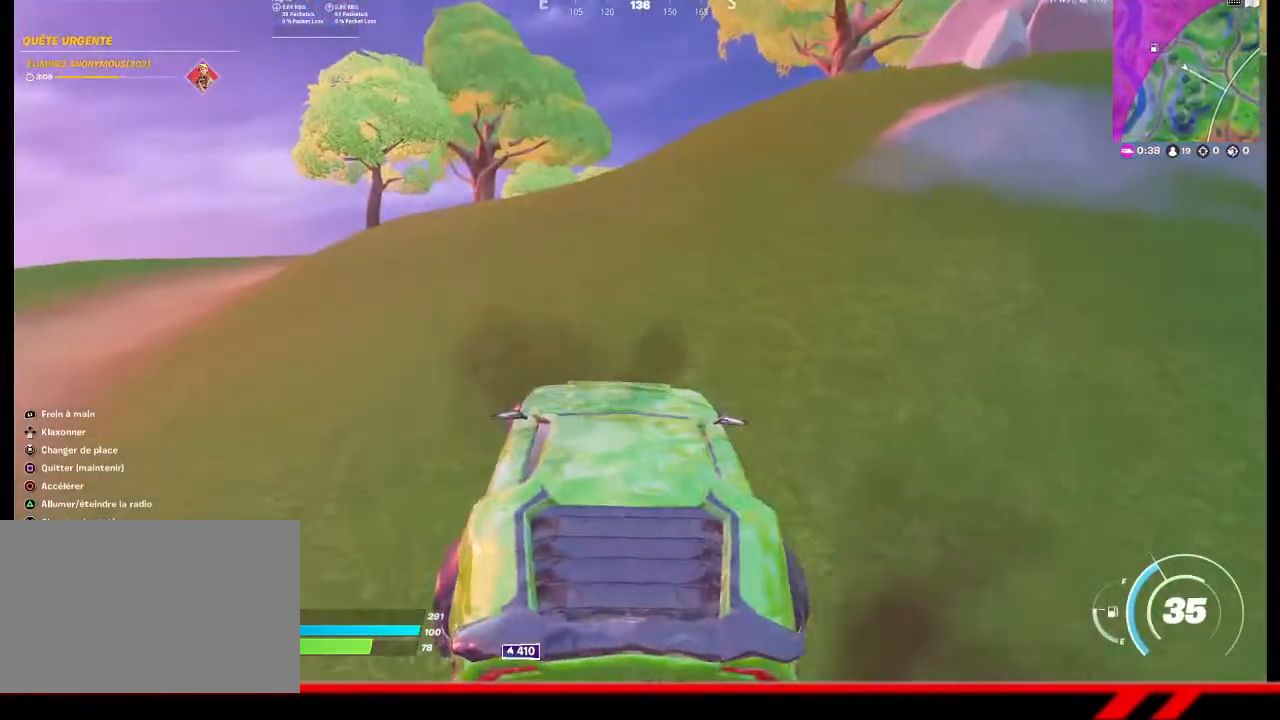
{"buttons": [], "left_stick": "up-left", "right_stick": "center", "events": []}
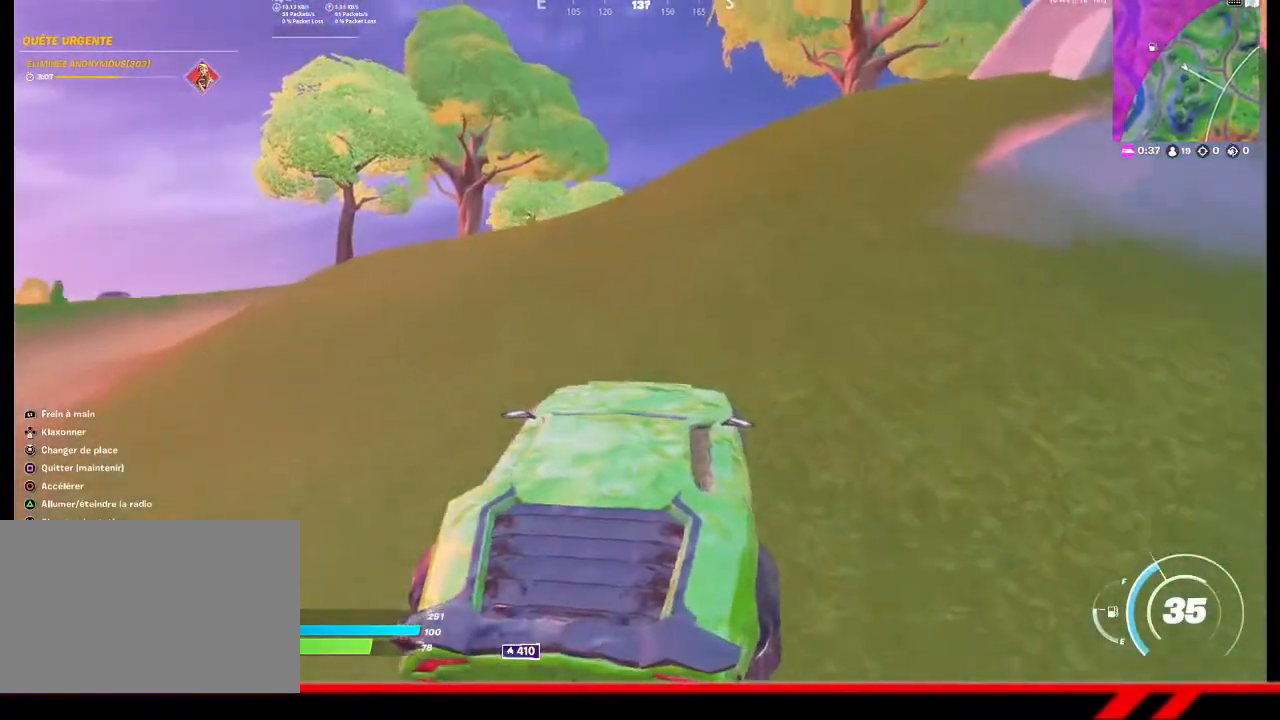
{"buttons": [], "left_stick": "up-left", "right_stick": "center", "events": []}
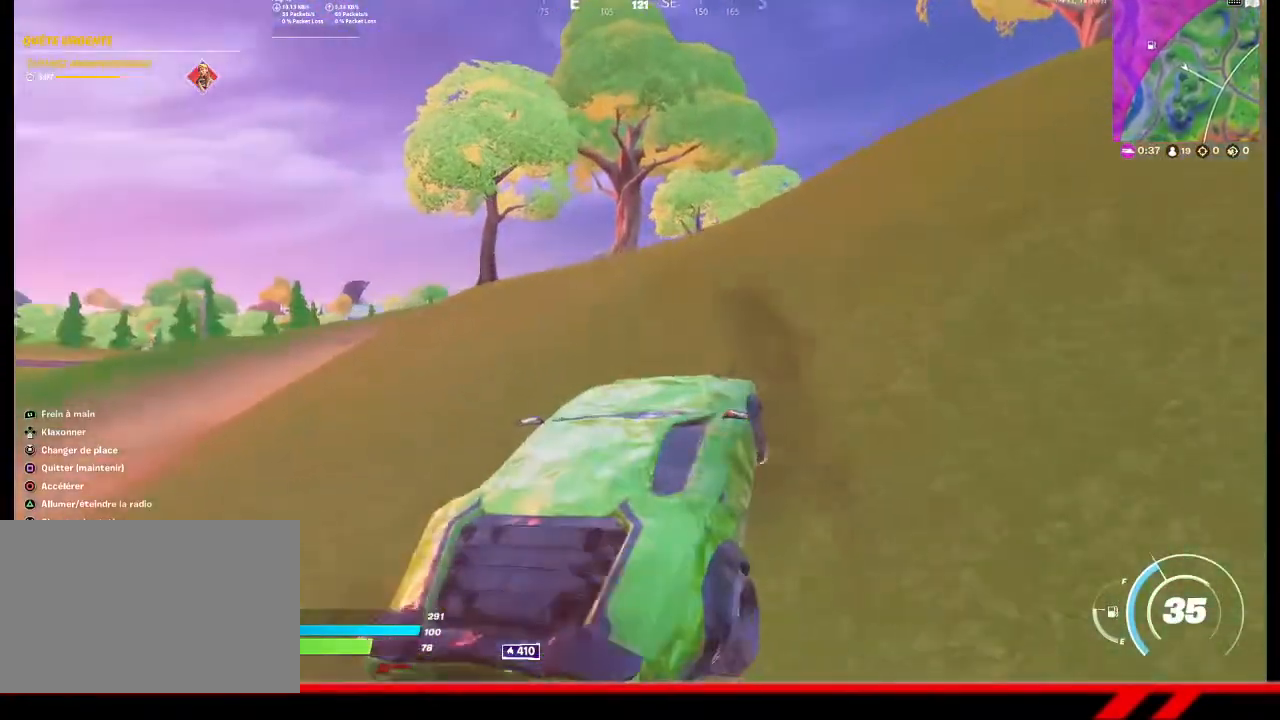
{"buttons": [], "left_stick": "up", "right_stick": "center", "events": [[100, "left_stick", "up"]]}
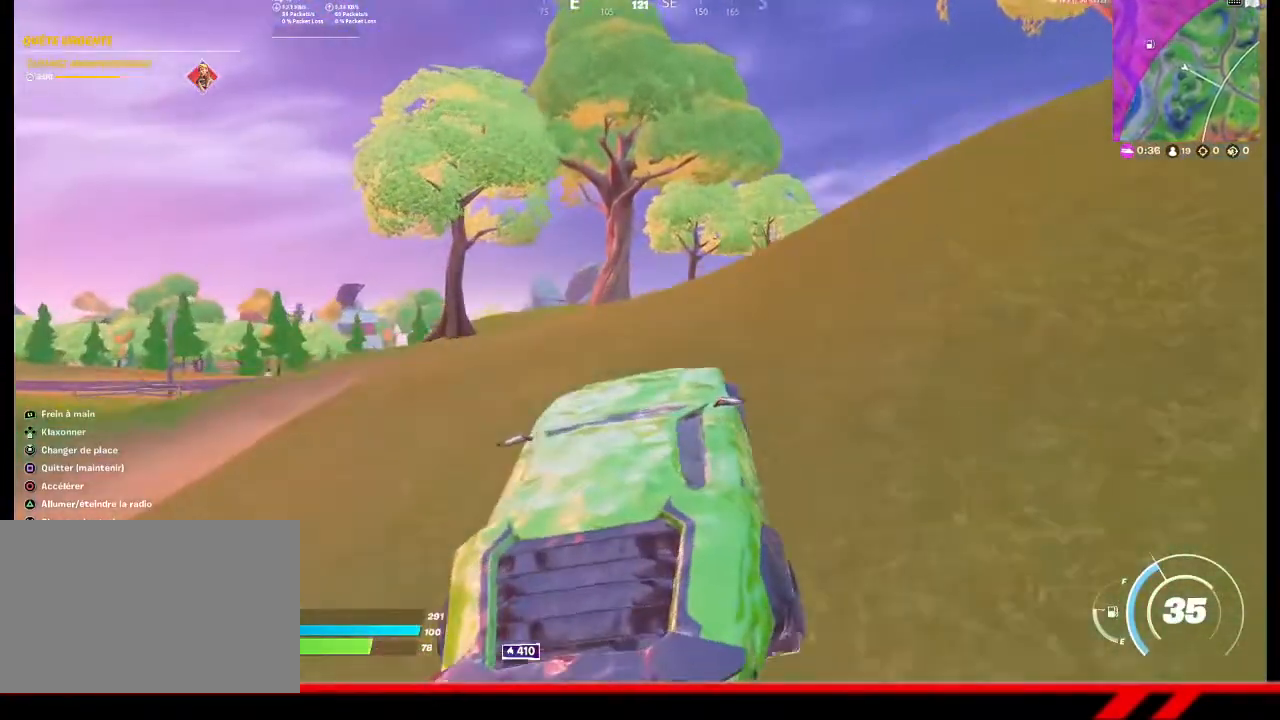
{"buttons": [], "left_stick": "up-right", "right_stick": "center", "events": [[367, "left_stick", "up-right"]]}
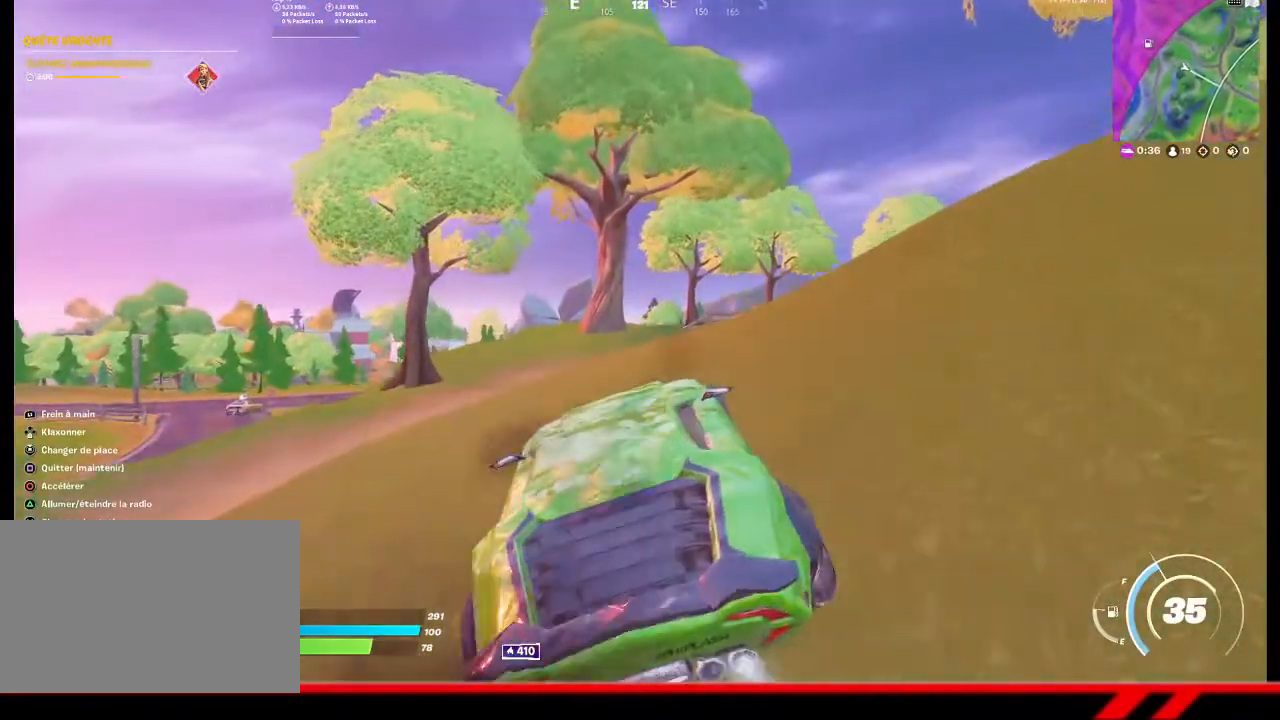
{"buttons": [], "left_stick": "up", "right_stick": "center", "events": [[467, "left_stick", "up"]]}
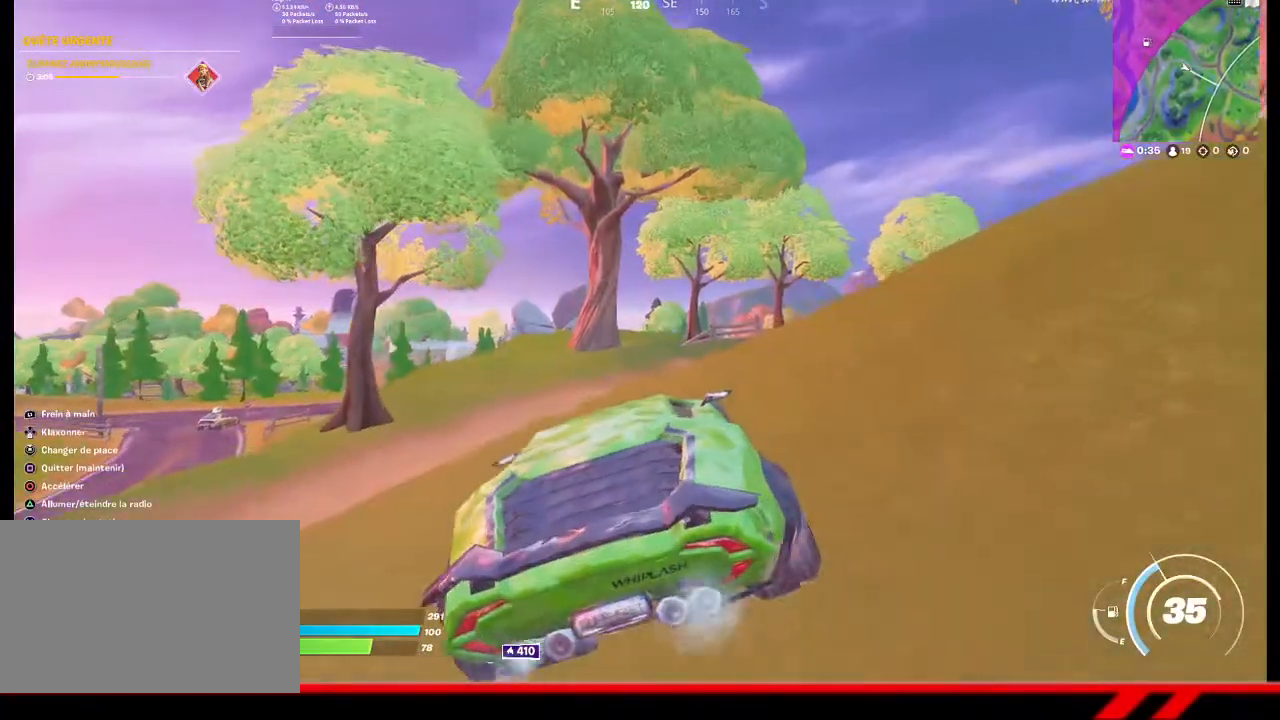
{"buttons": [], "left_stick": "up-left", "right_stick": "center", "events": [[67, "left_stick", "up-left"]]}
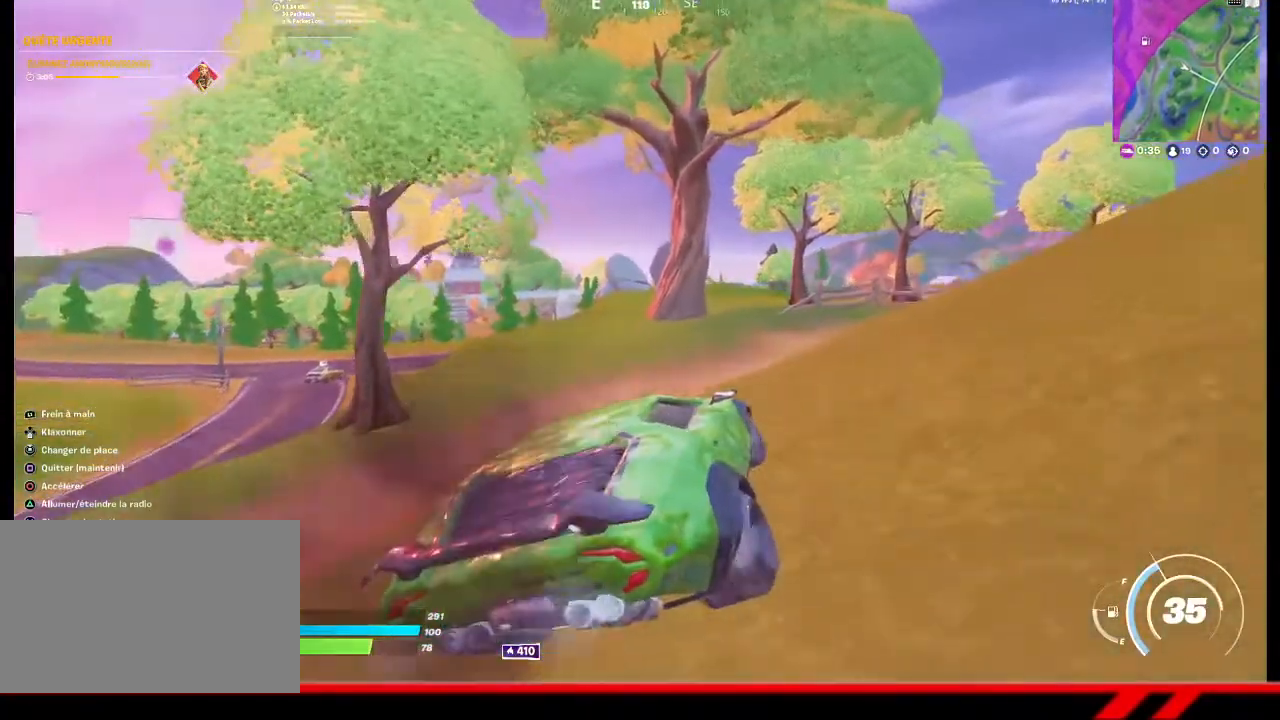
{"buttons": [], "left_stick": "up-left", "right_stick": "center", "events": []}
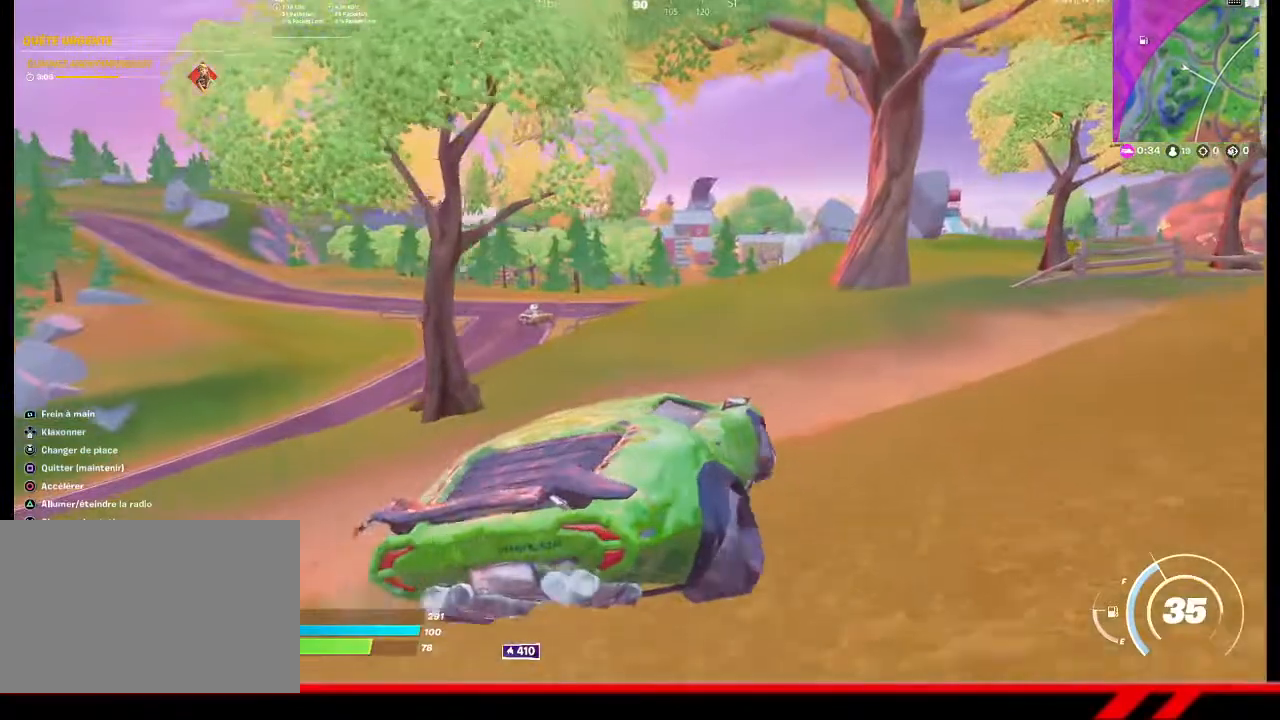
{"buttons": [], "left_stick": "up-left", "right_stick": "center", "events": [[400, "right_stick", "left"], [500, "right_stick", "center"]]}
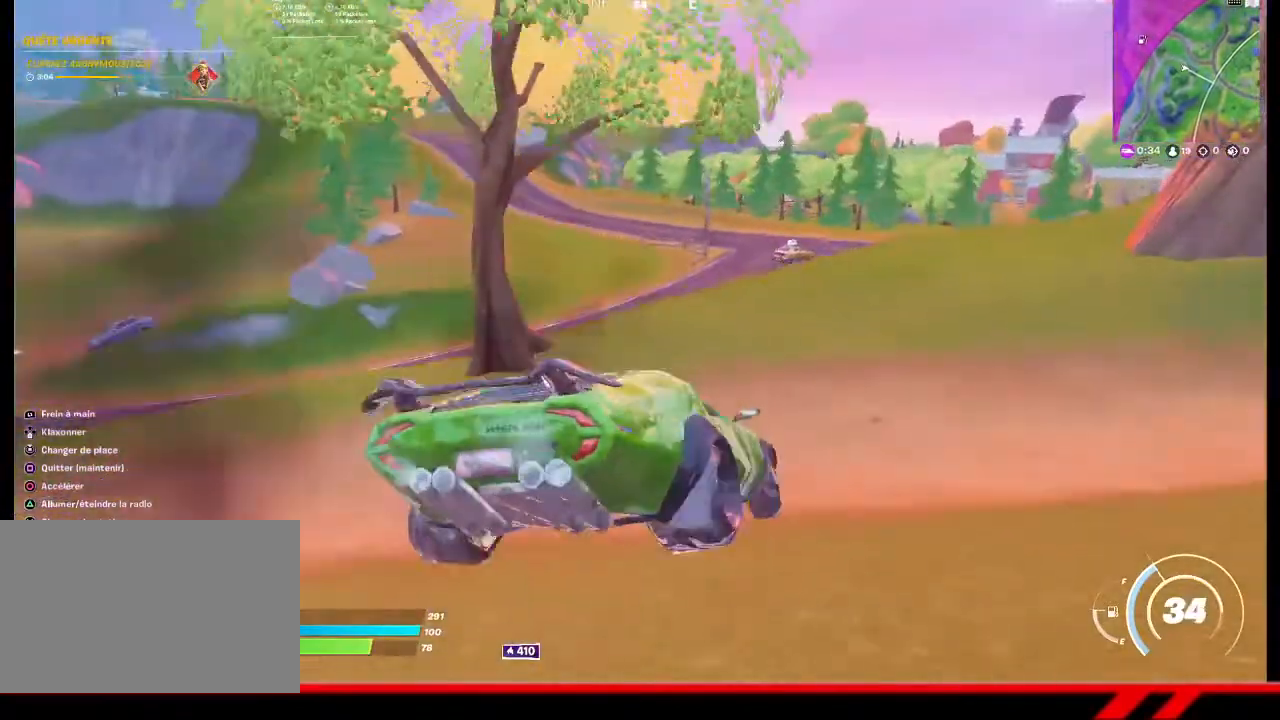
{"buttons": [], "left_stick": "up", "right_stick": "center", "events": [[67, "left_stick", "up"]]}
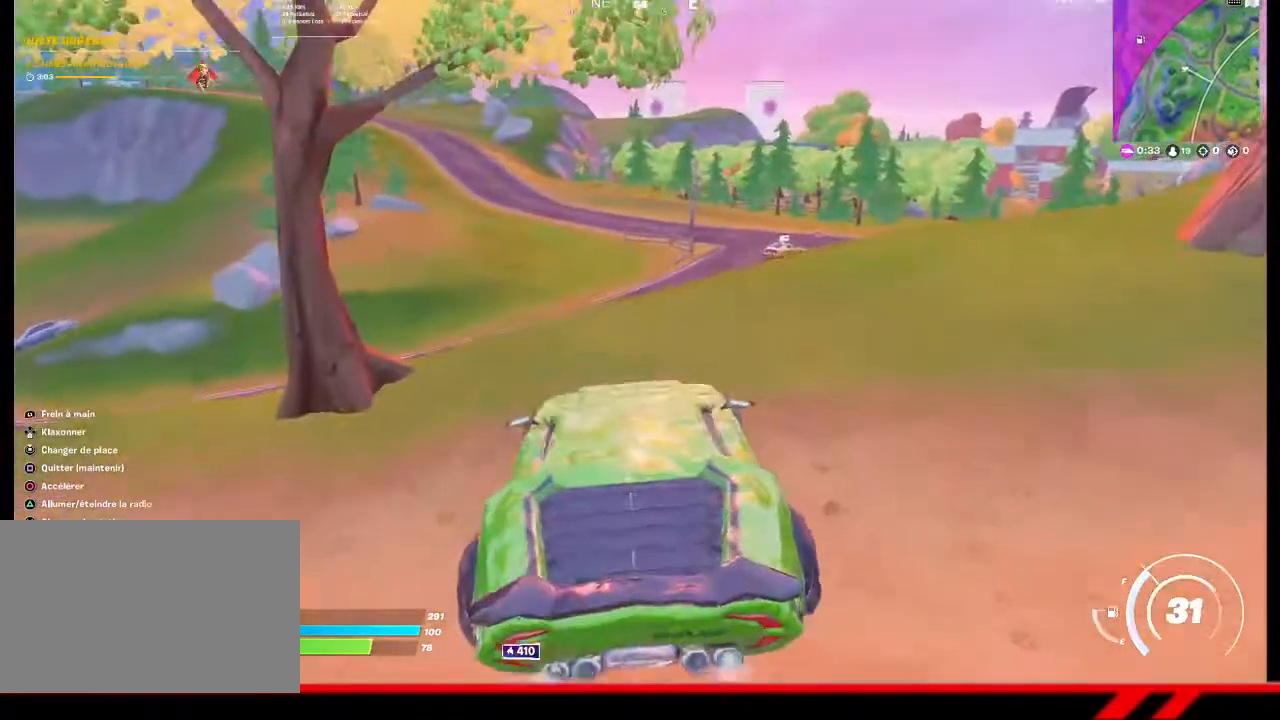
{"buttons": [], "left_stick": "up-right", "right_stick": "center", "events": [[400, "left_stick", "up-right"]]}